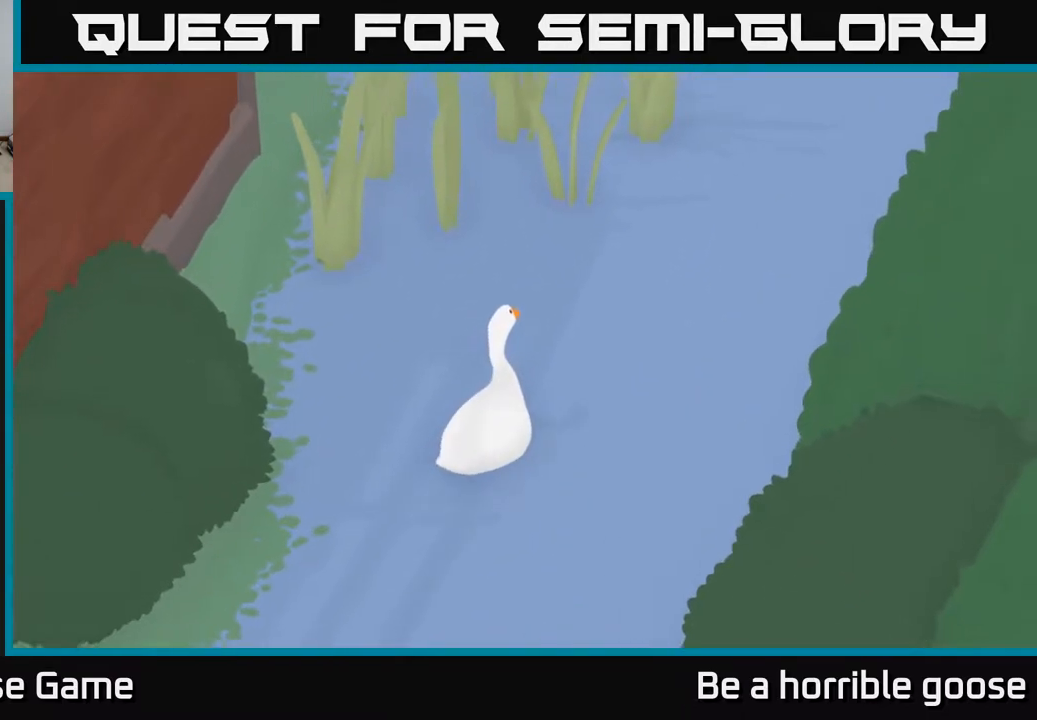
Gameplay with a controller (Xbox layout); each line is a JSON object with the inputs held at the frame after it. "events" lists button and stick changes between this image and that frame as [ms after this image, input, new state], when the widget could be followed in between.
{"buttons": [], "left_stick": "up-right", "right_stick": "center", "events": [[333, "L1", "down"], [450, "L1", "up"]]}
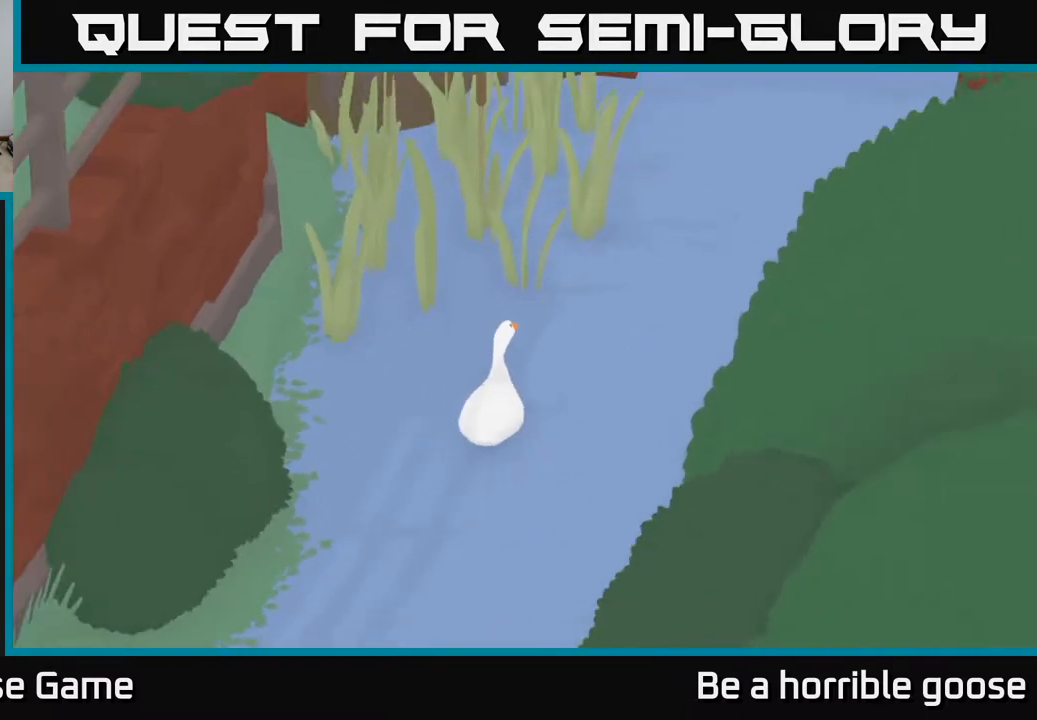
{"buttons": [], "left_stick": "up-right", "right_stick": "center", "events": []}
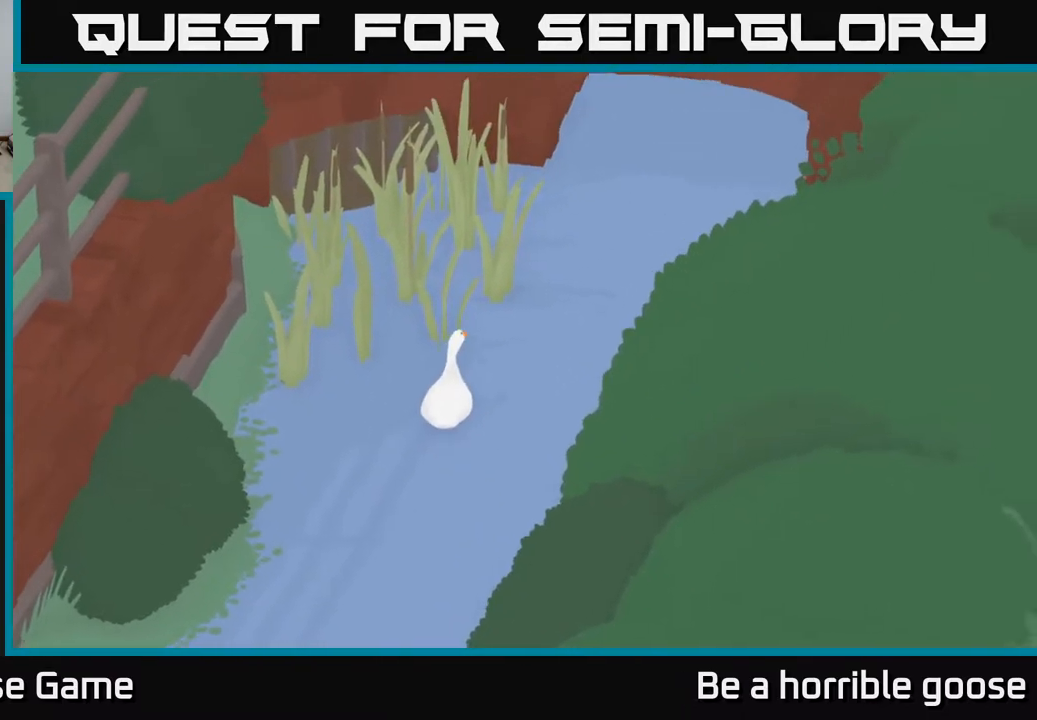
{"buttons": [], "left_stick": "up-right", "right_stick": "center", "events": [[50, "L1", "down"], [183, "L1", "up"]]}
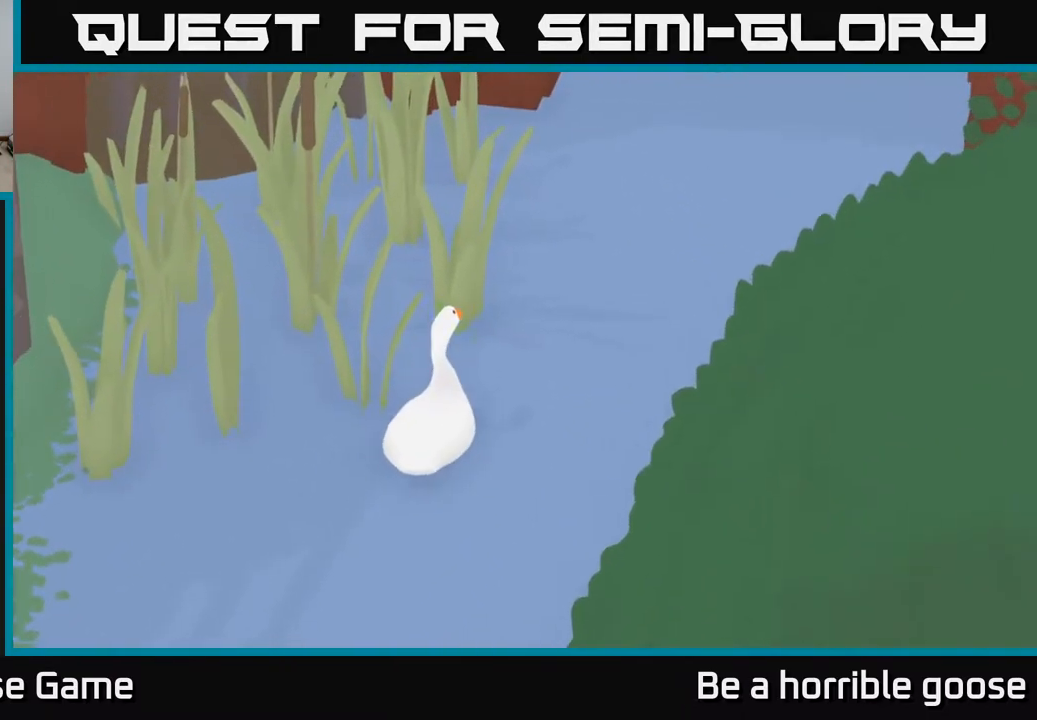
{"buttons": [], "left_stick": "up-right", "right_stick": "center", "events": [[83, "L1", "down"], [167, "L1", "up"], [367, "R1", "down"], [433, "R1", "up"]]}
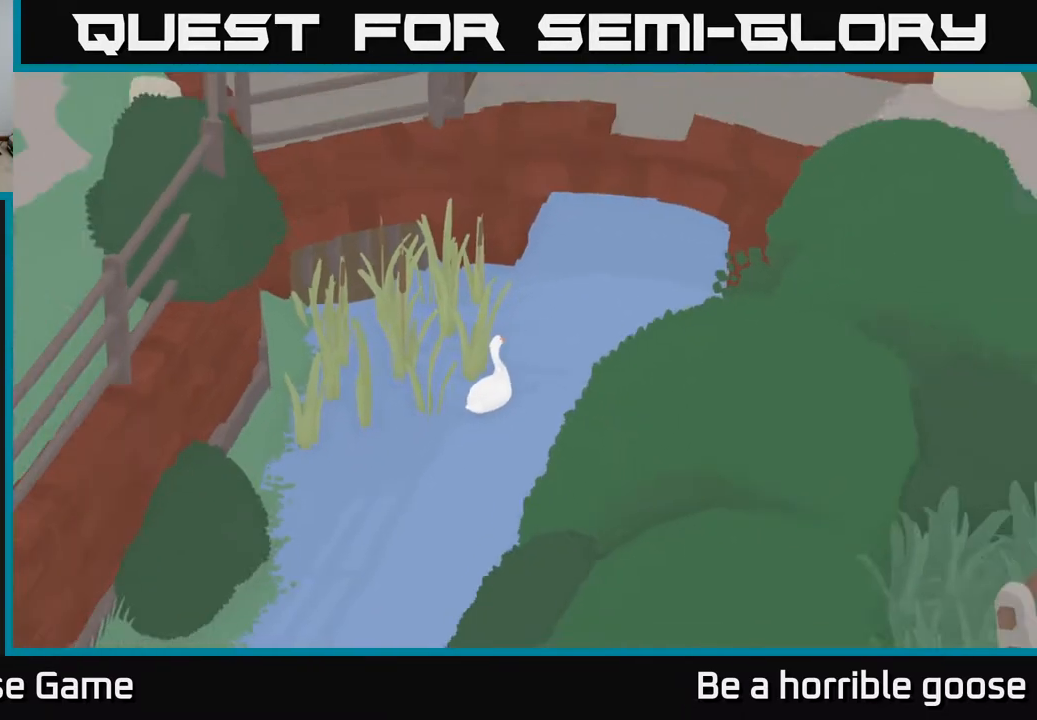
{"buttons": [], "left_stick": "up-right", "right_stick": "center", "events": [[33, "left_stick", "center"], [367, "left_stick", "up-right"]]}
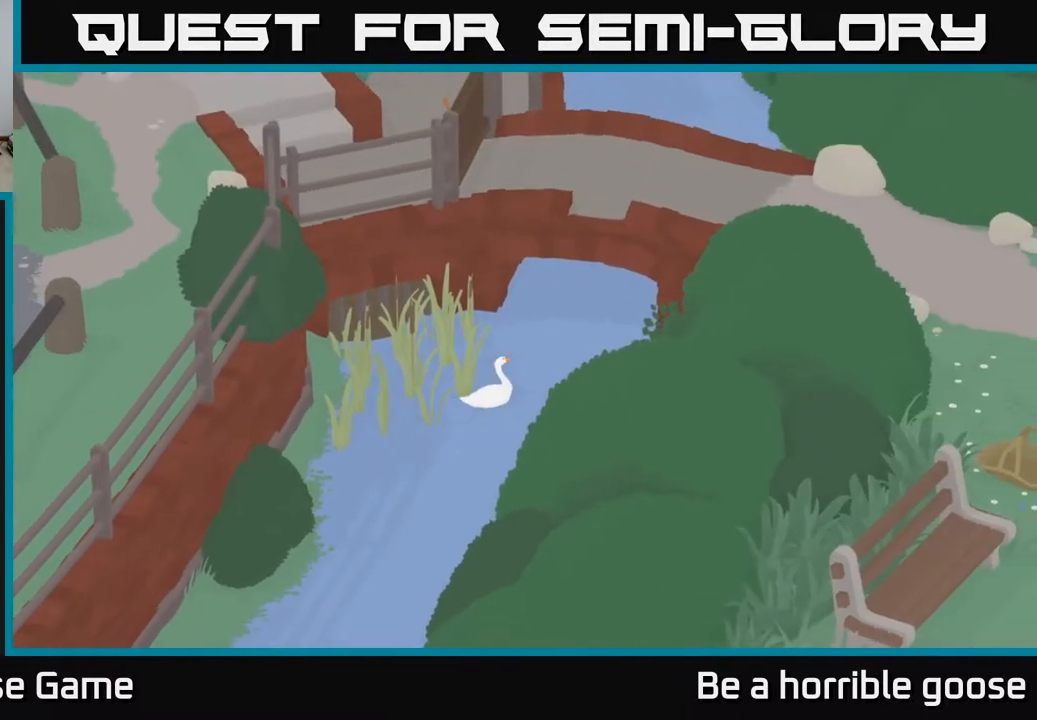
{"buttons": [], "left_stick": "center", "right_stick": "center", "events": [[167, "left_stick", "center"]]}
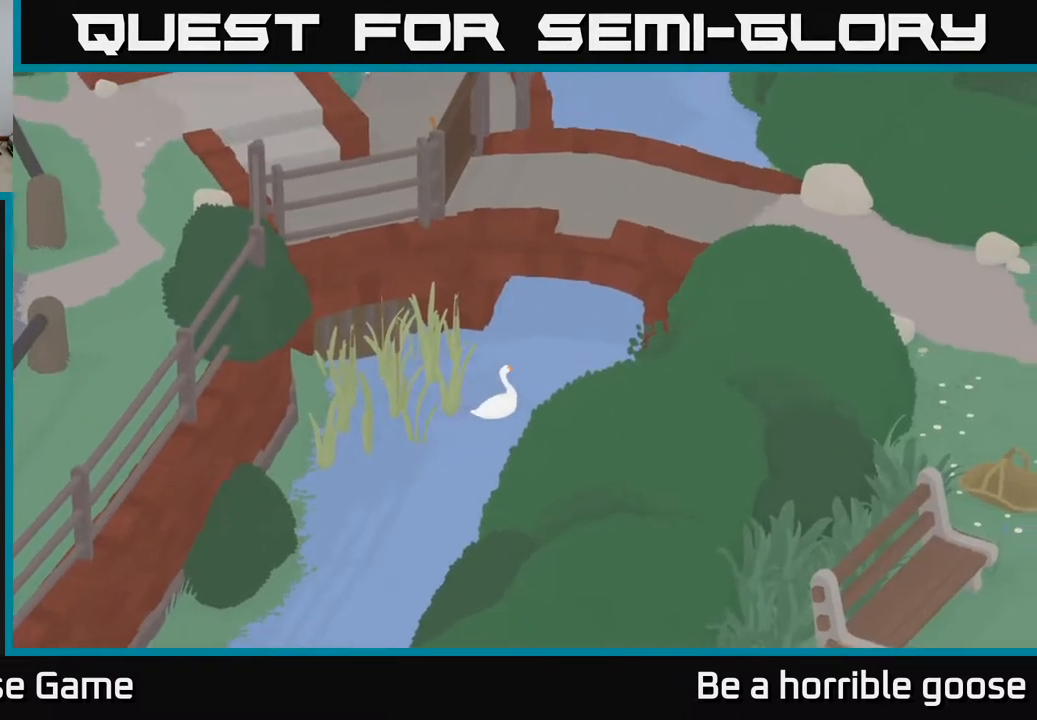
{"buttons": ["A"], "left_stick": "down-left", "right_stick": "center", "events": [[100, "left_stick", "up"], [150, "left_stick", "center"], [350, "left_stick", "down-left"], [500, "A", "down"]]}
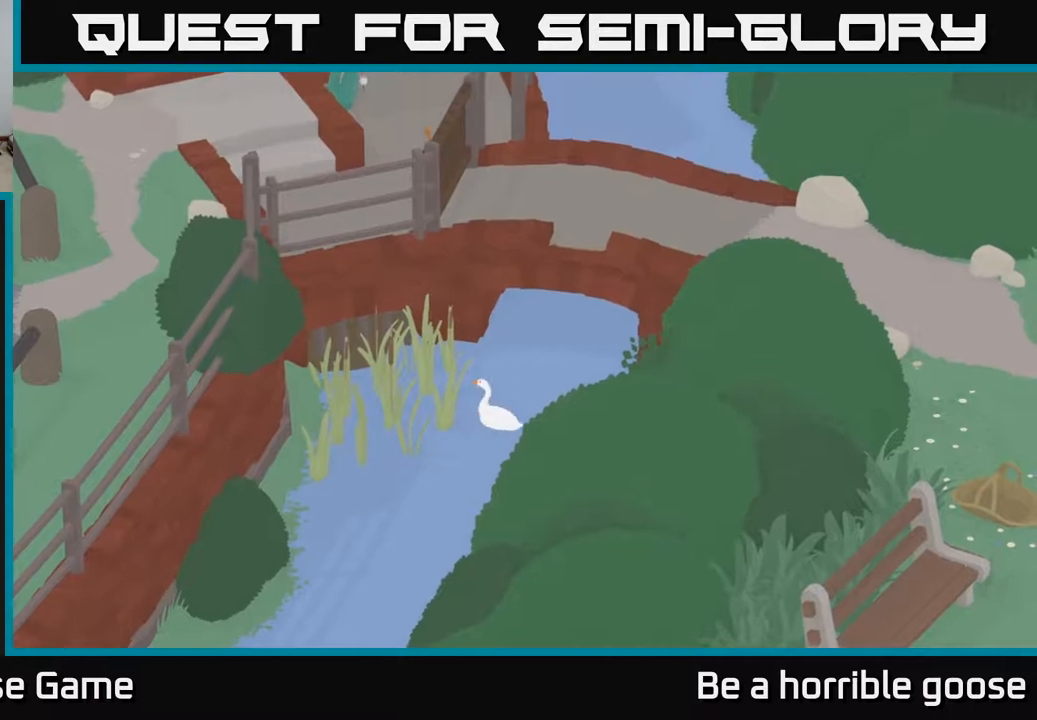
{"buttons": ["A"], "left_stick": "down", "right_stick": "center", "events": [[450, "left_stick", "down"]]}
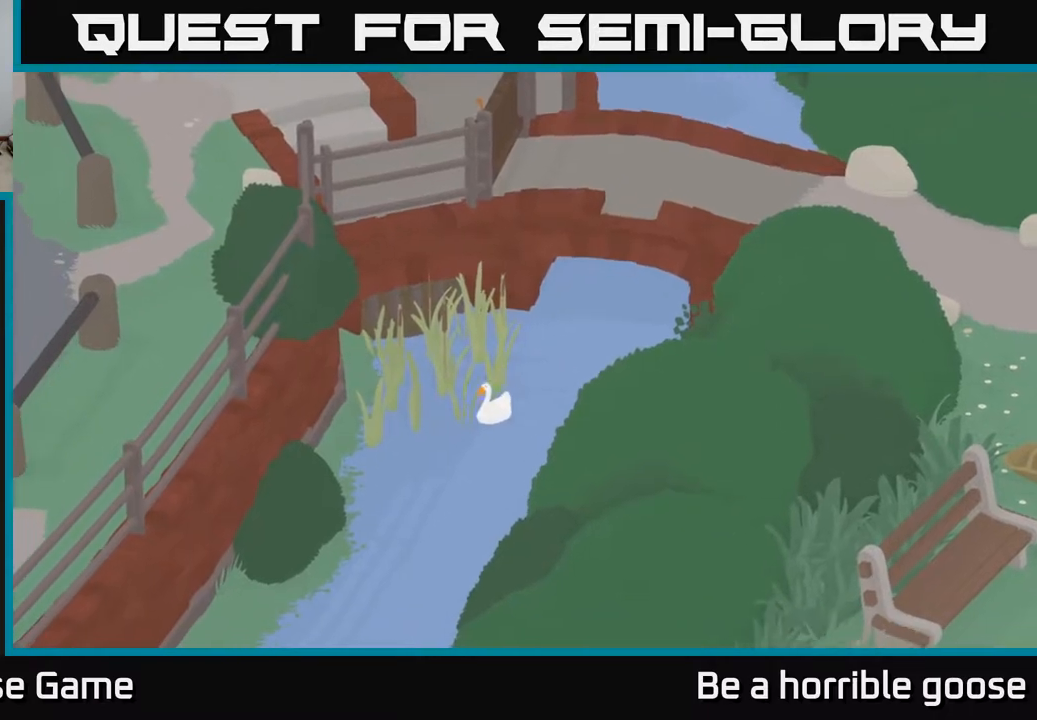
{"buttons": ["A"], "left_stick": "down", "right_stick": "center", "events": []}
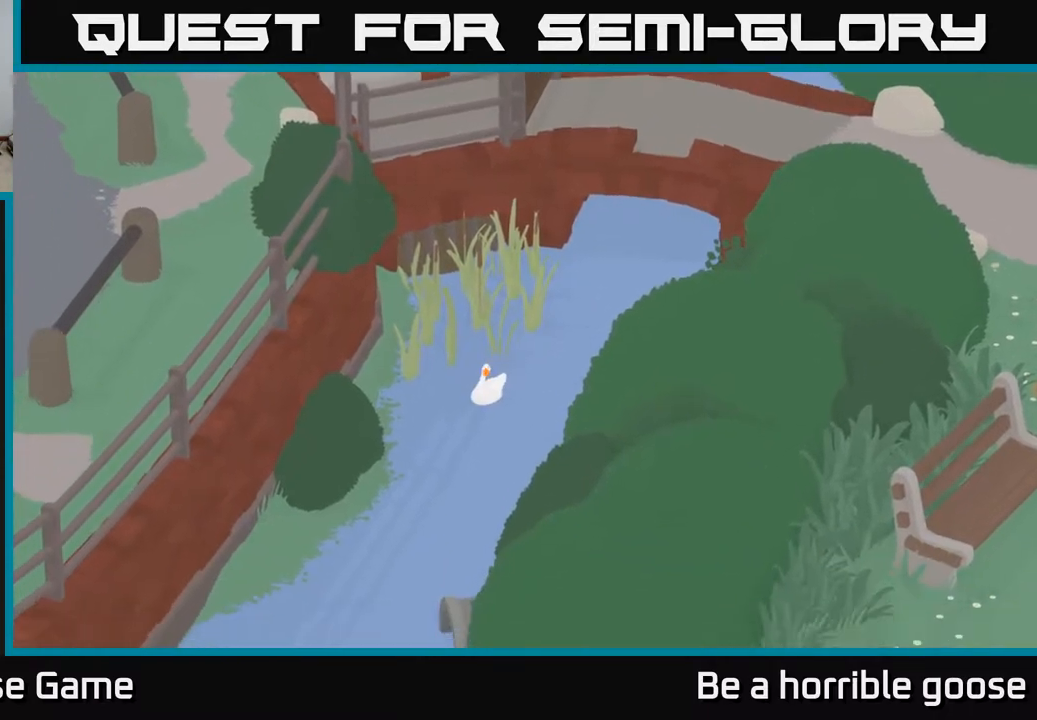
{"buttons": ["A"], "left_stick": "up-right", "right_stick": "center", "events": [[133, "left_stick", "up-right"]]}
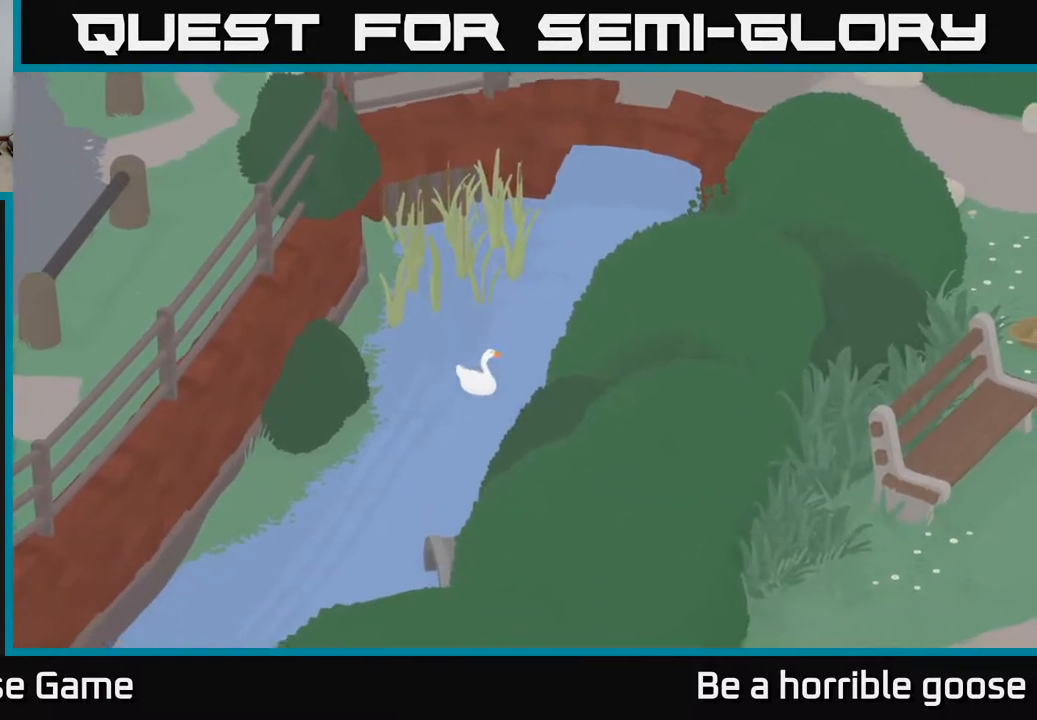
{"buttons": ["A"], "left_stick": "up", "right_stick": "center", "events": [[217, "left_stick", "up"]]}
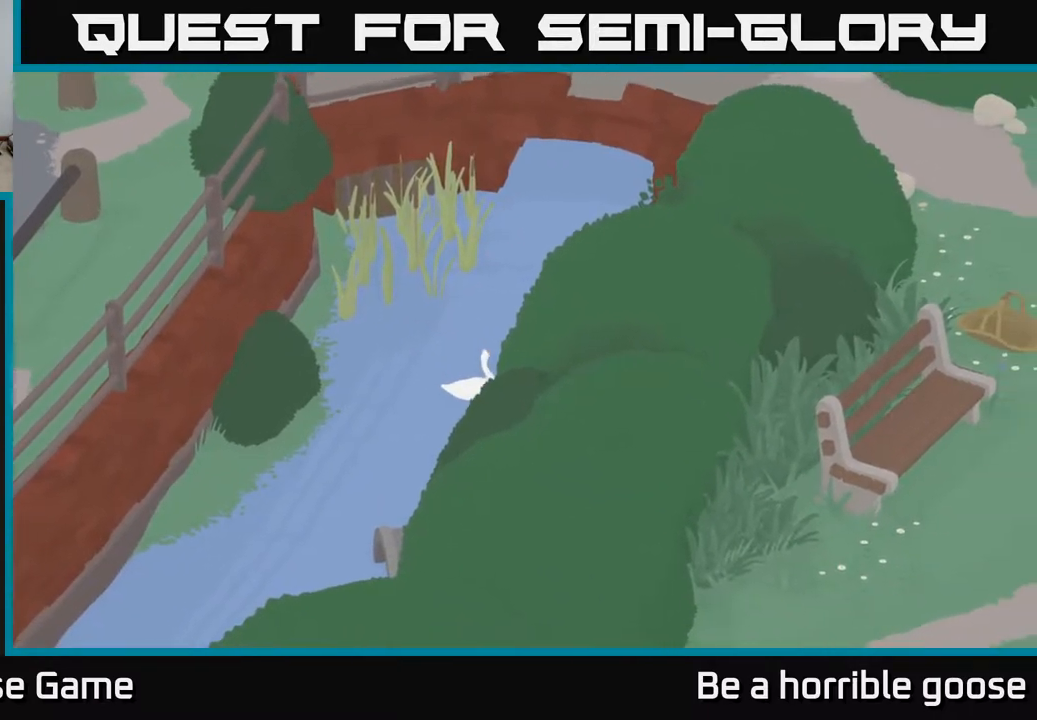
{"buttons": ["A"], "left_stick": "up", "right_stick": "center", "events": []}
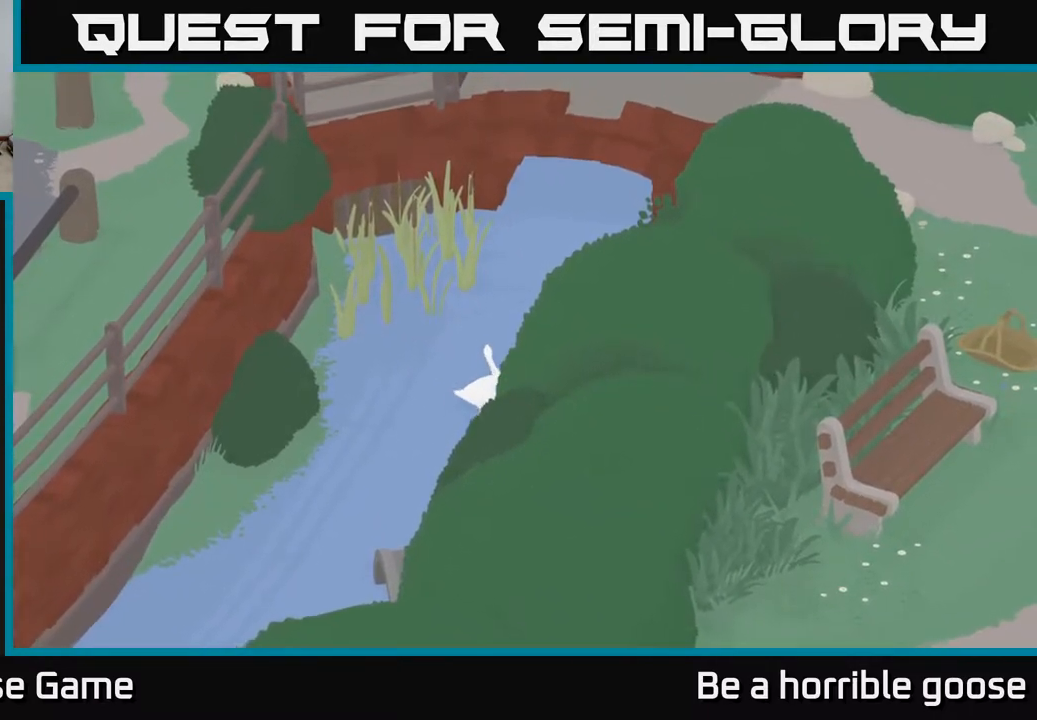
{"buttons": ["A"], "left_stick": "up", "right_stick": "center", "events": []}
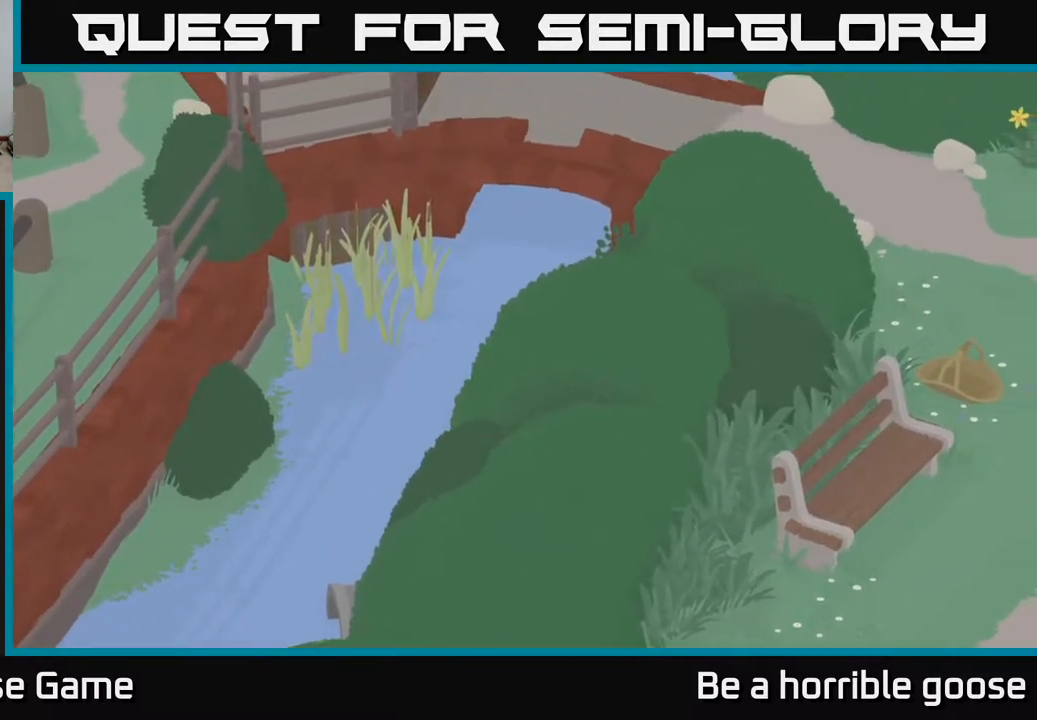
{"buttons": ["A"], "left_stick": "up", "right_stick": "center", "events": []}
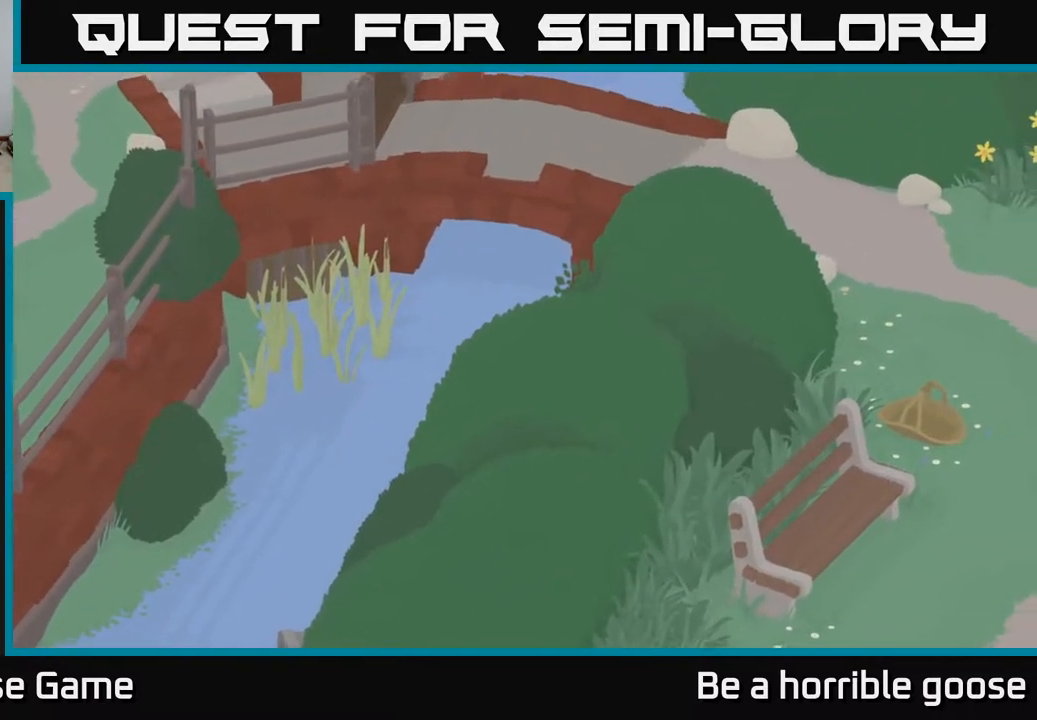
{"buttons": ["A", "X"], "left_stick": "up", "right_stick": "center", "events": [[83, "left_stick", "up-left"], [283, "left_stick", "up"], [483, "X", "down"]]}
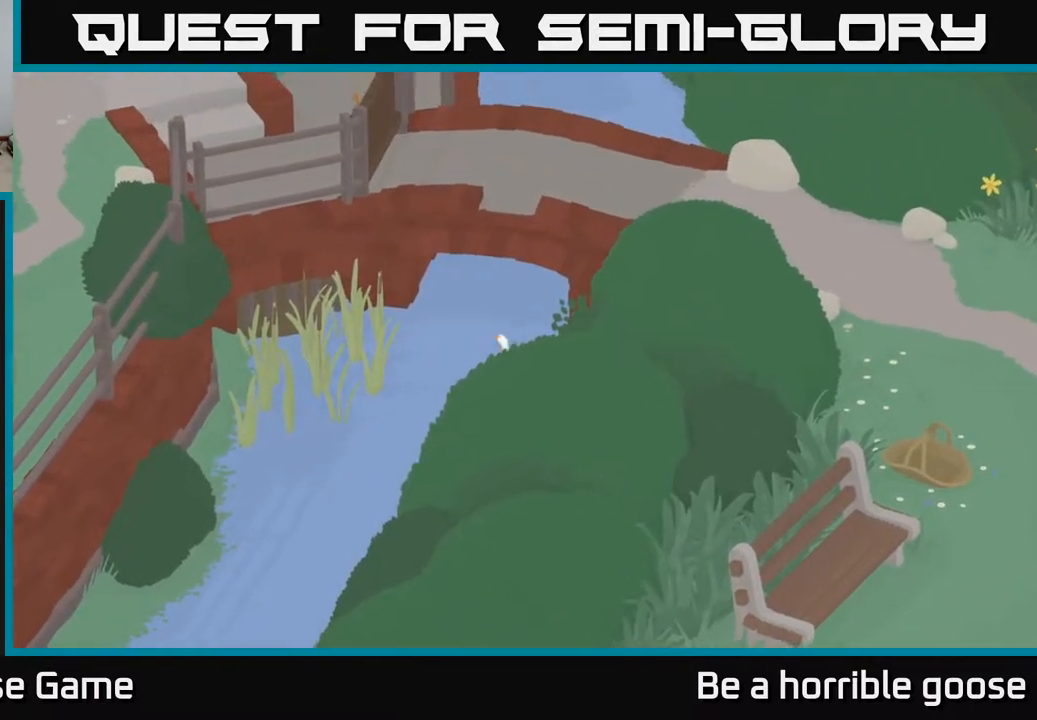
{"buttons": ["A"], "left_stick": "up", "right_stick": "center", "events": [[200, "X", "up"]]}
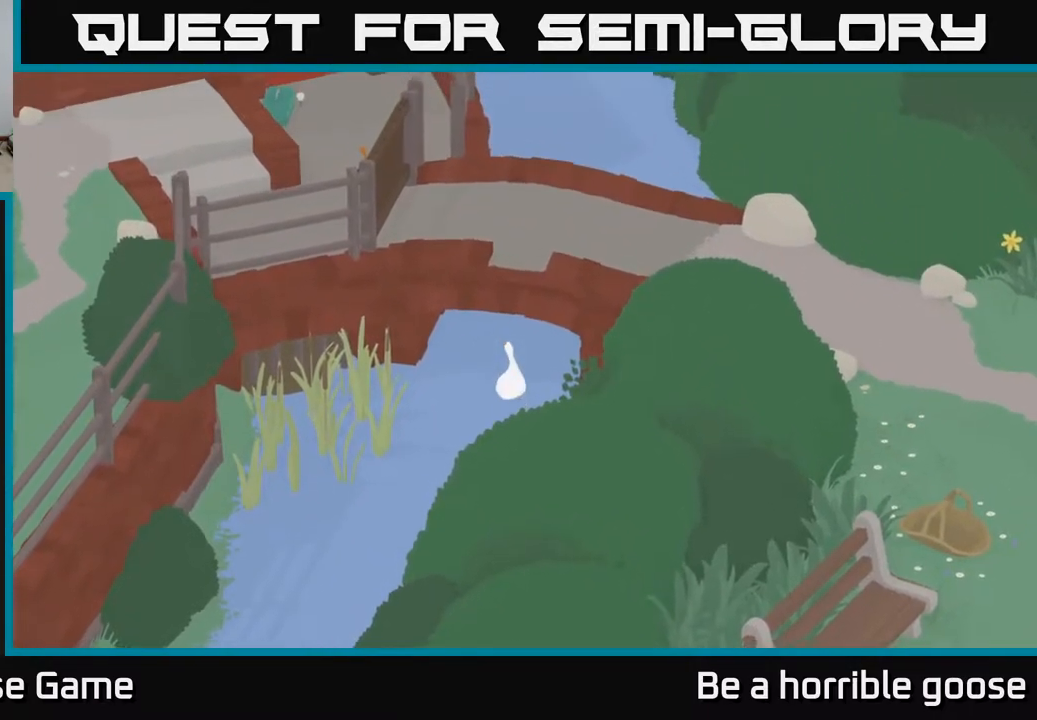
{"buttons": ["A", "X"], "left_stick": "up", "right_stick": "center", "events": [[150, "X", "down"], [317, "X", "up"], [450, "X", "down"]]}
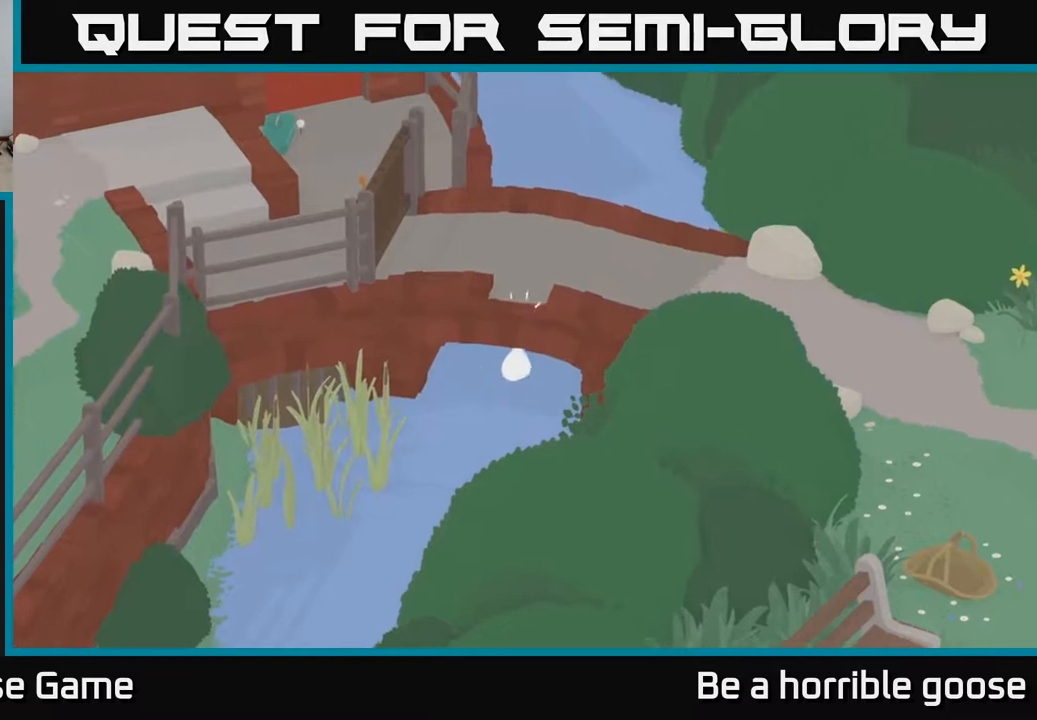
{"buttons": ["A"], "left_stick": "up", "right_stick": "center", "events": [[100, "X", "up"]]}
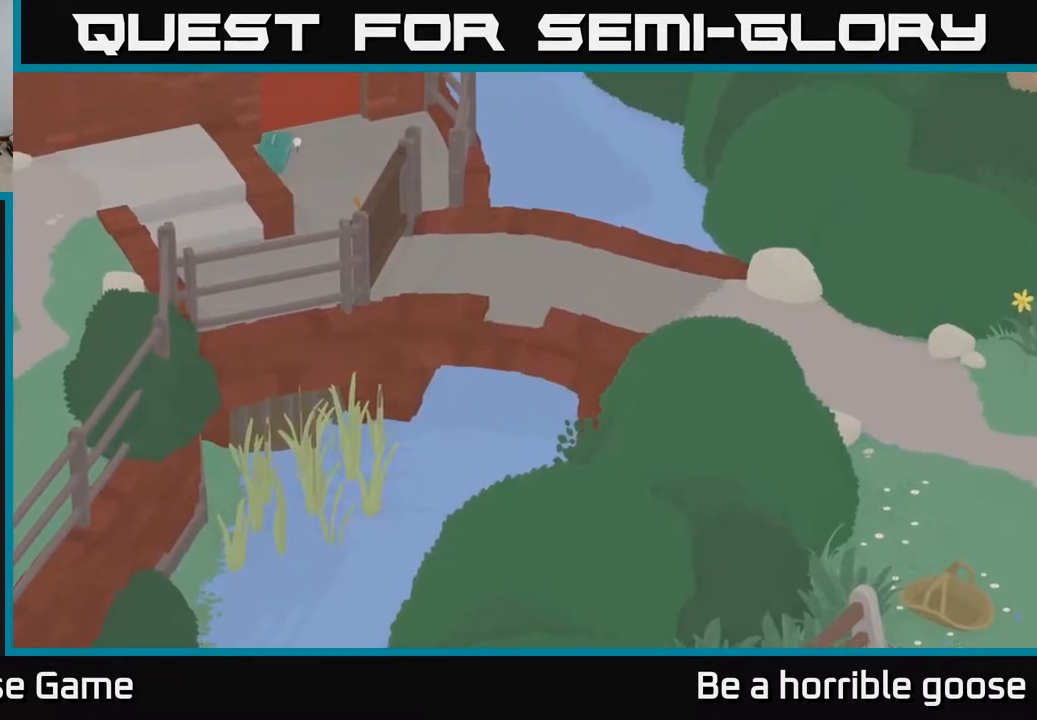
{"buttons": ["A"], "left_stick": "up", "right_stick": "center", "events": []}
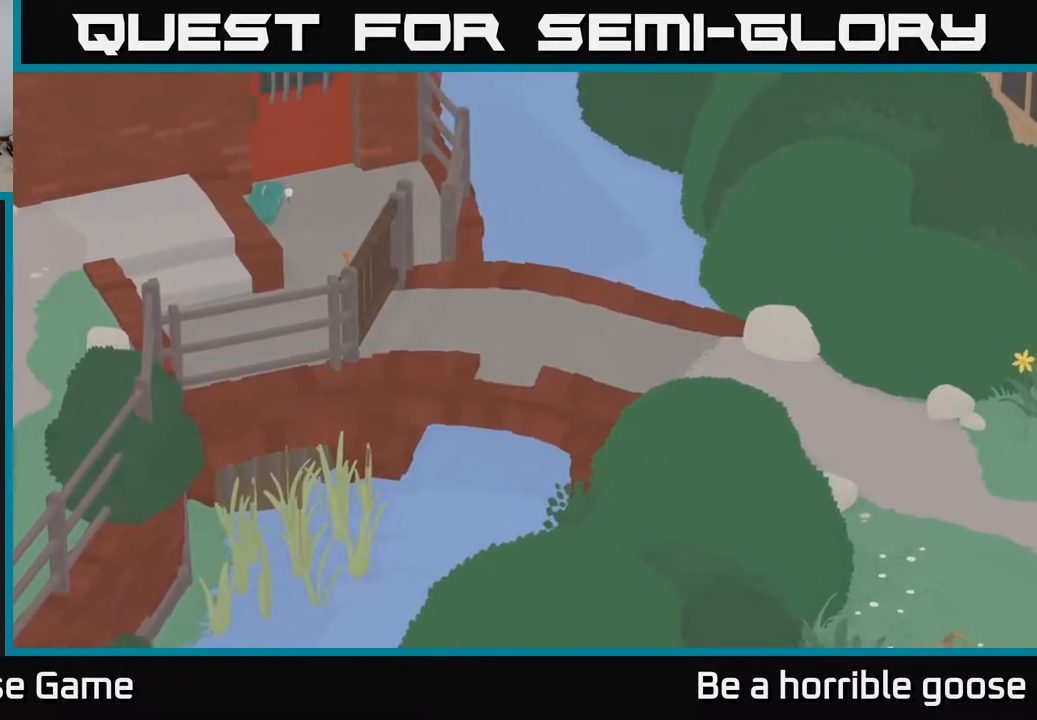
{"buttons": ["A"], "left_stick": "up", "right_stick": "center", "events": []}
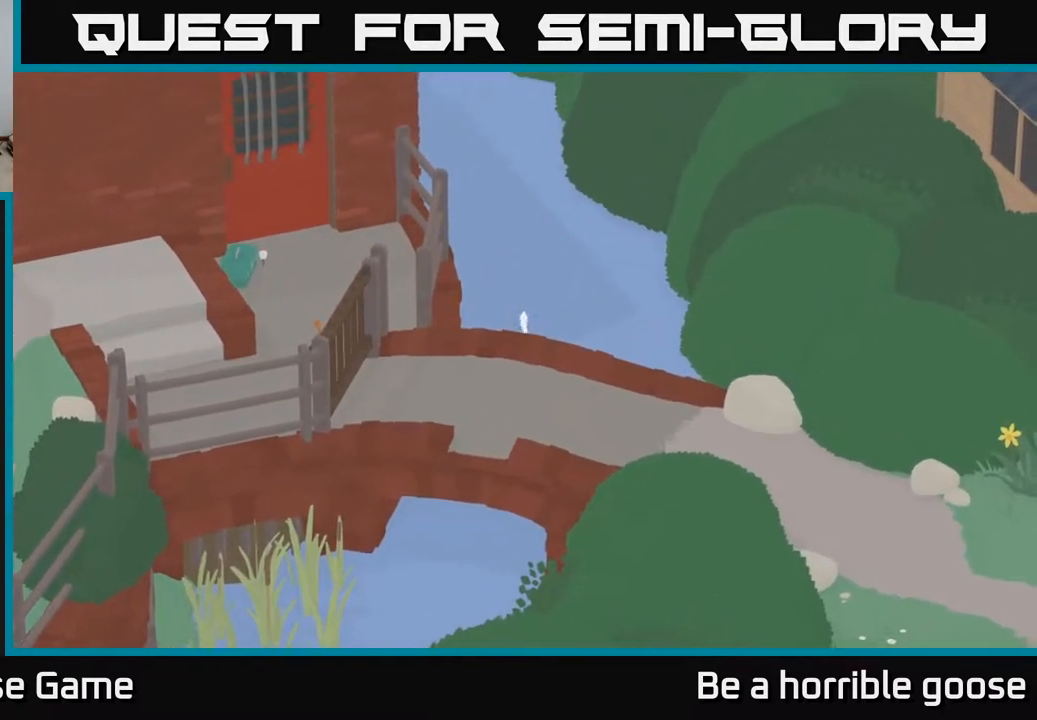
{"buttons": ["A"], "left_stick": "up", "right_stick": "center", "events": []}
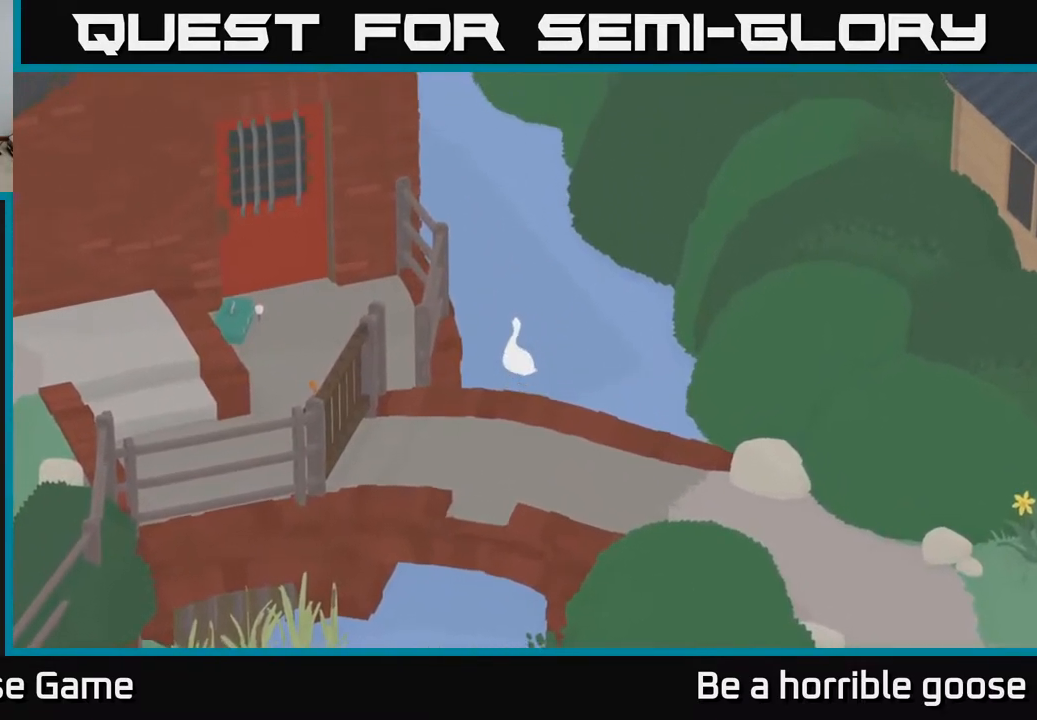
{"buttons": ["A"], "left_stick": "up", "right_stick": "center", "events": []}
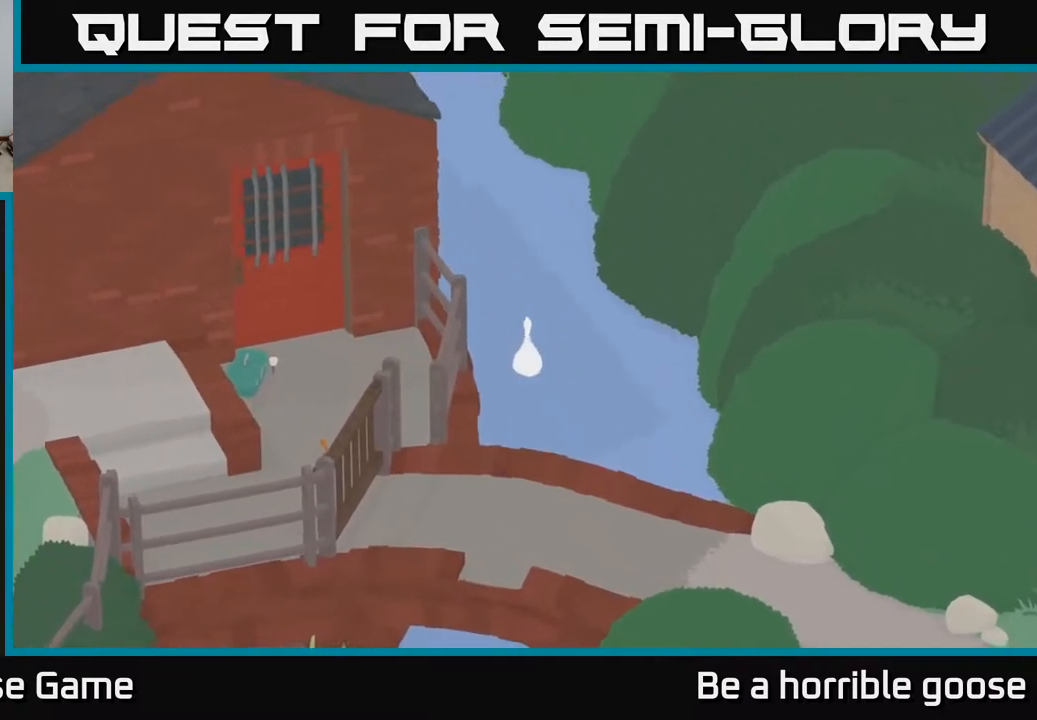
{"buttons": ["A"], "left_stick": "up", "right_stick": "center", "events": []}
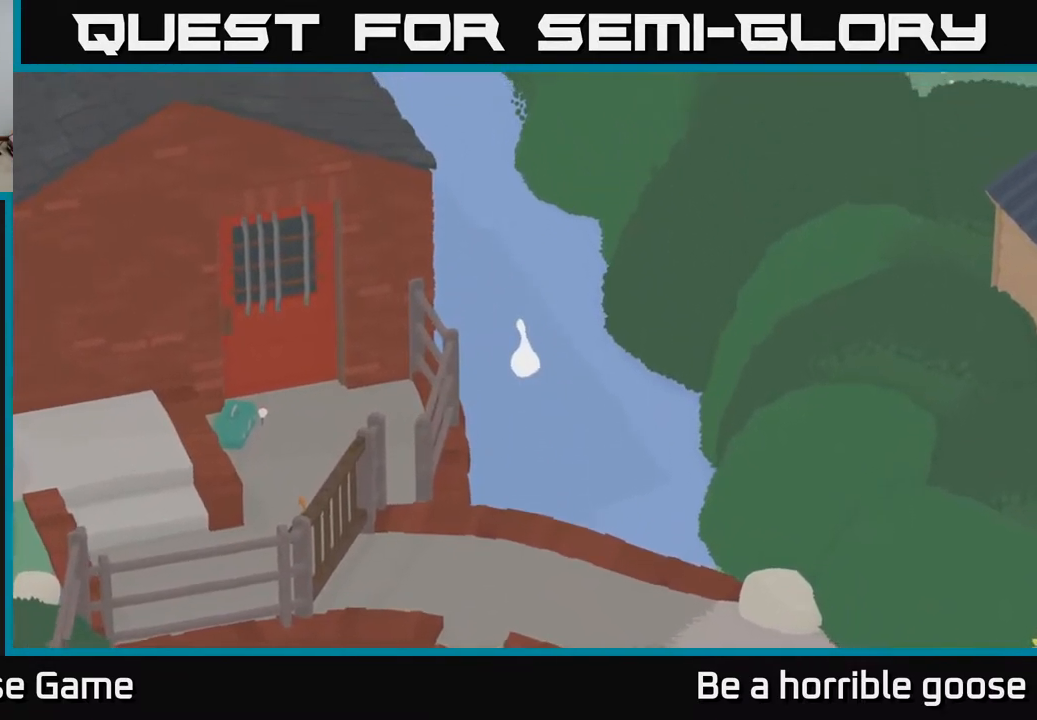
{"buttons": ["A"], "left_stick": "up", "right_stick": "center", "events": []}
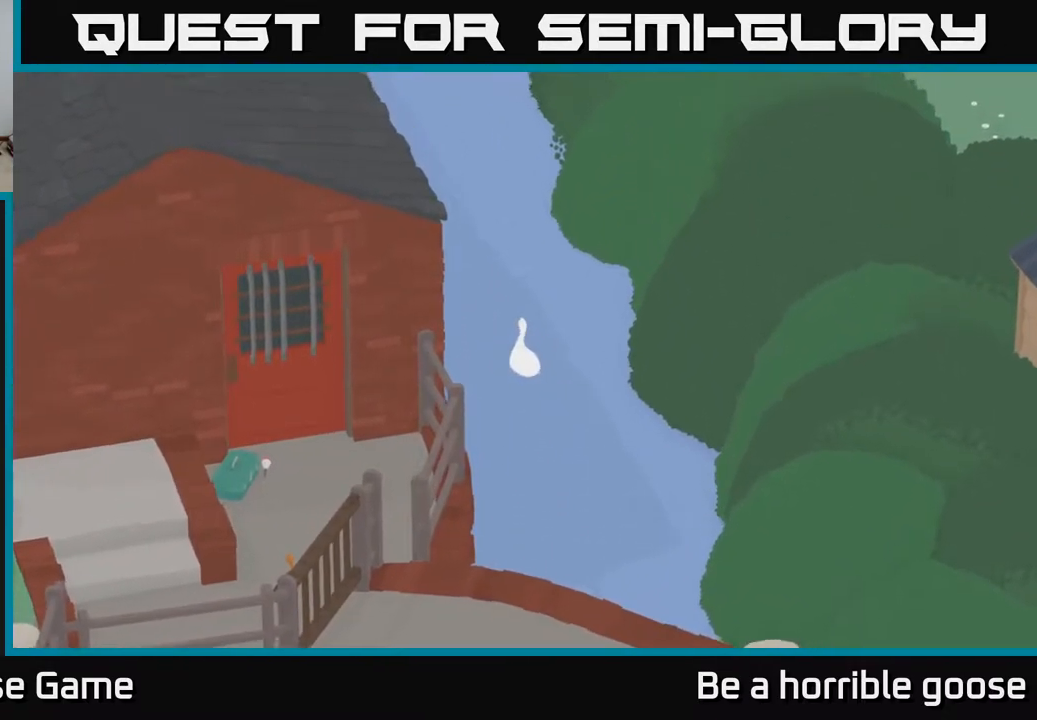
{"buttons": ["A"], "left_stick": "up", "right_stick": "center", "events": []}
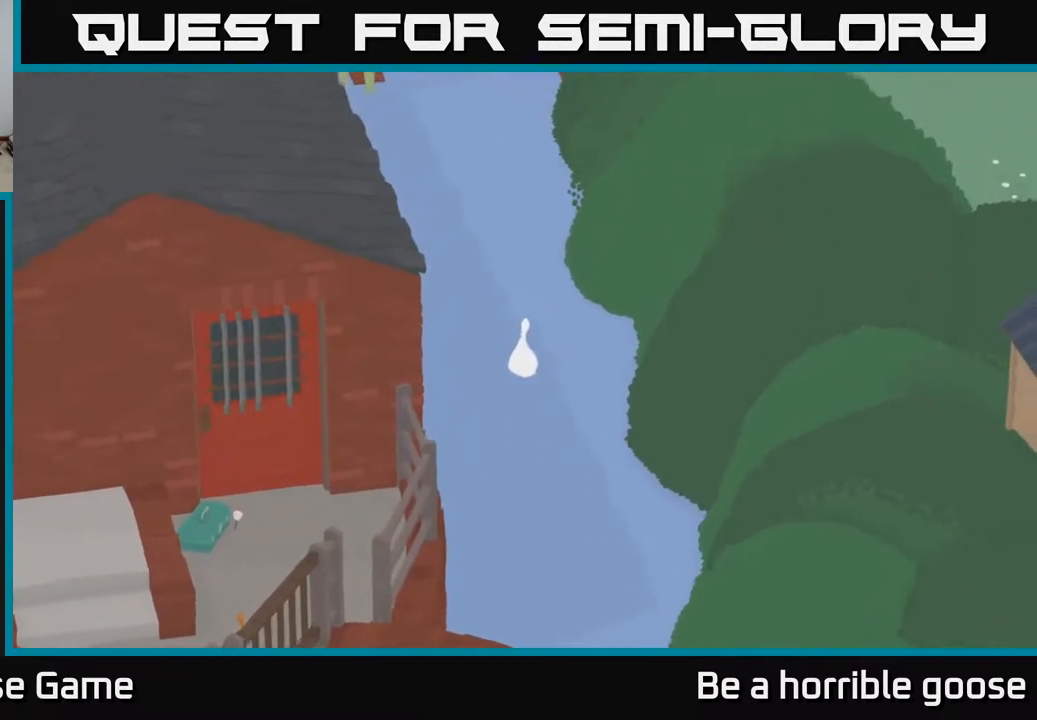
{"buttons": ["A"], "left_stick": "up", "right_stick": "center", "events": []}
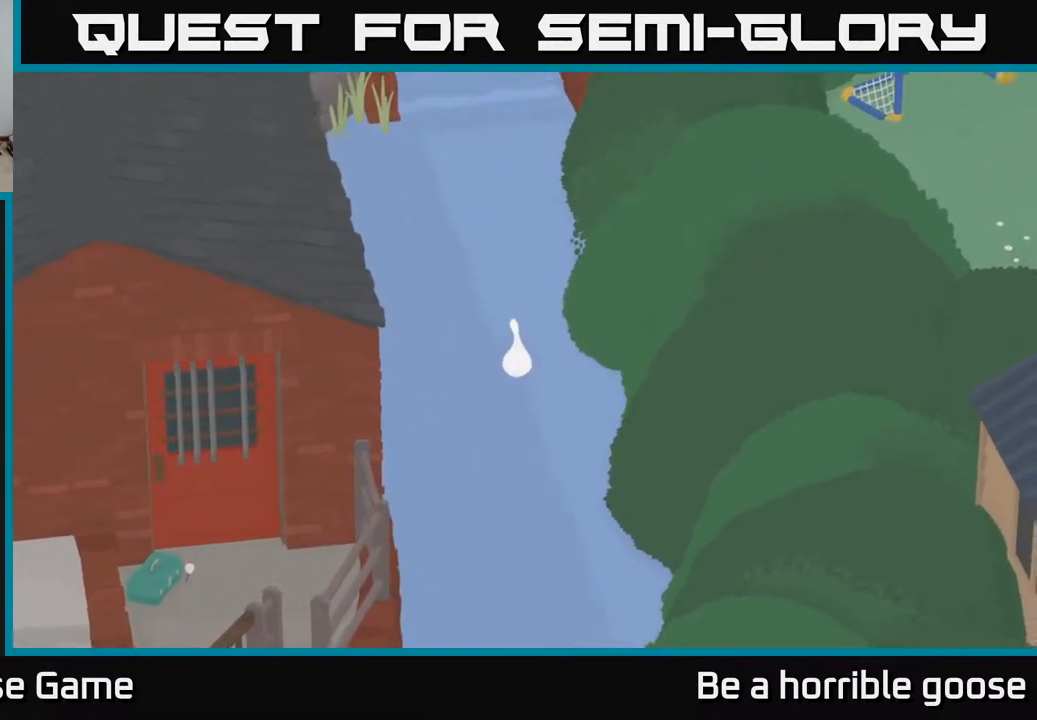
{"buttons": ["A"], "left_stick": "up", "right_stick": "center", "events": []}
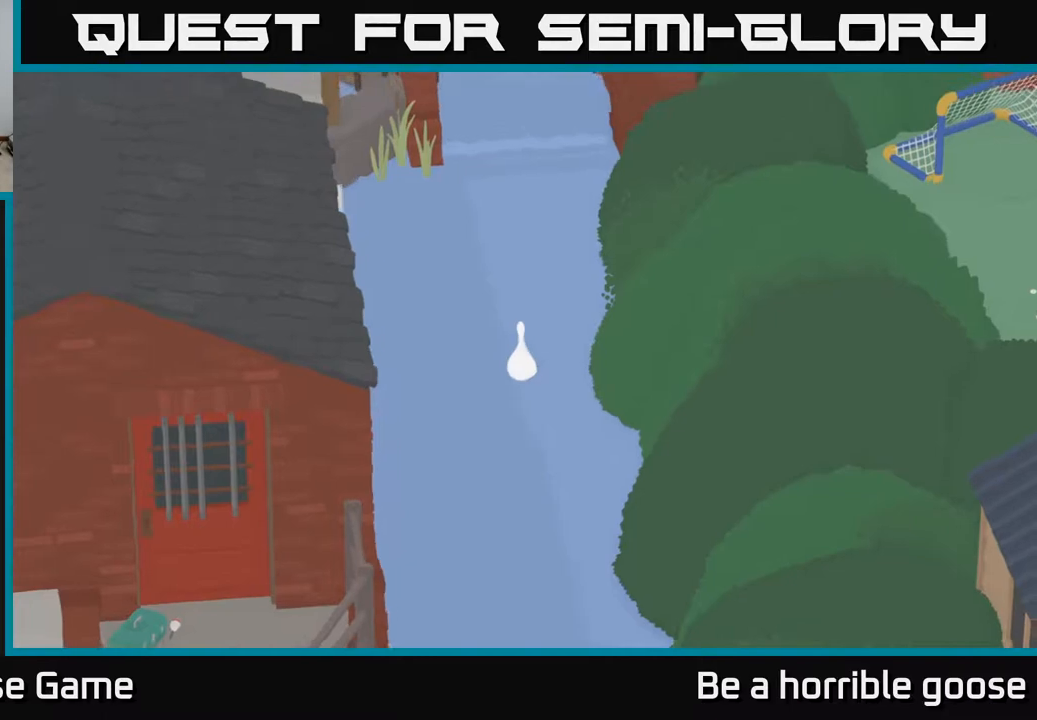
{"buttons": ["A"], "left_stick": "up", "right_stick": "center", "events": []}
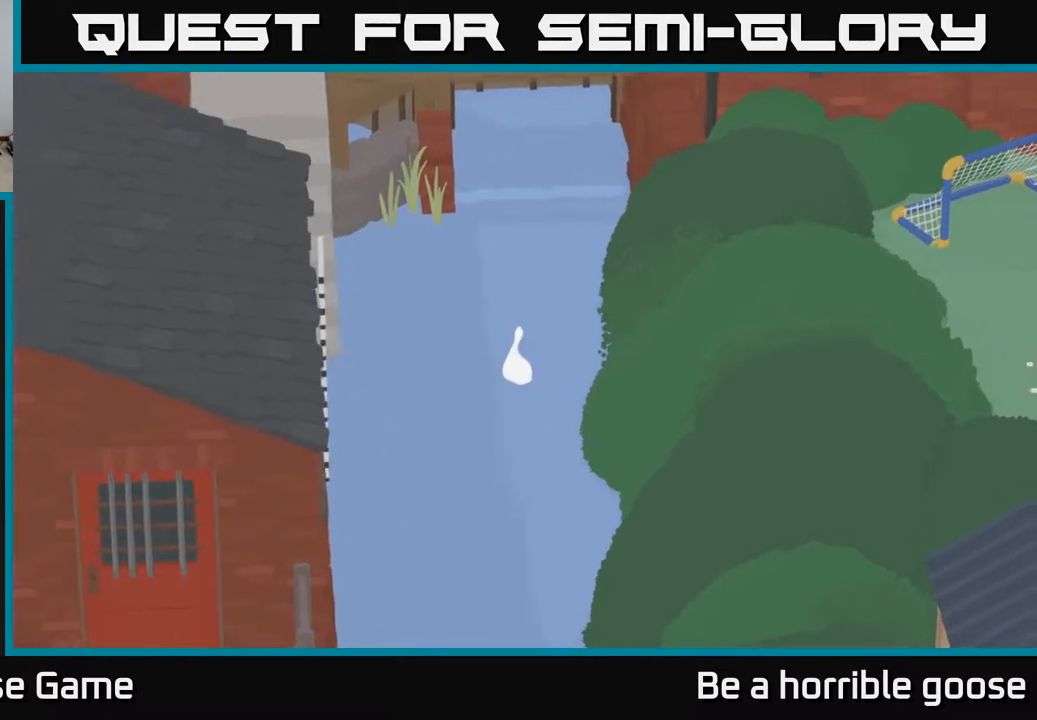
{"buttons": ["A"], "left_stick": "up", "right_stick": "center", "events": []}
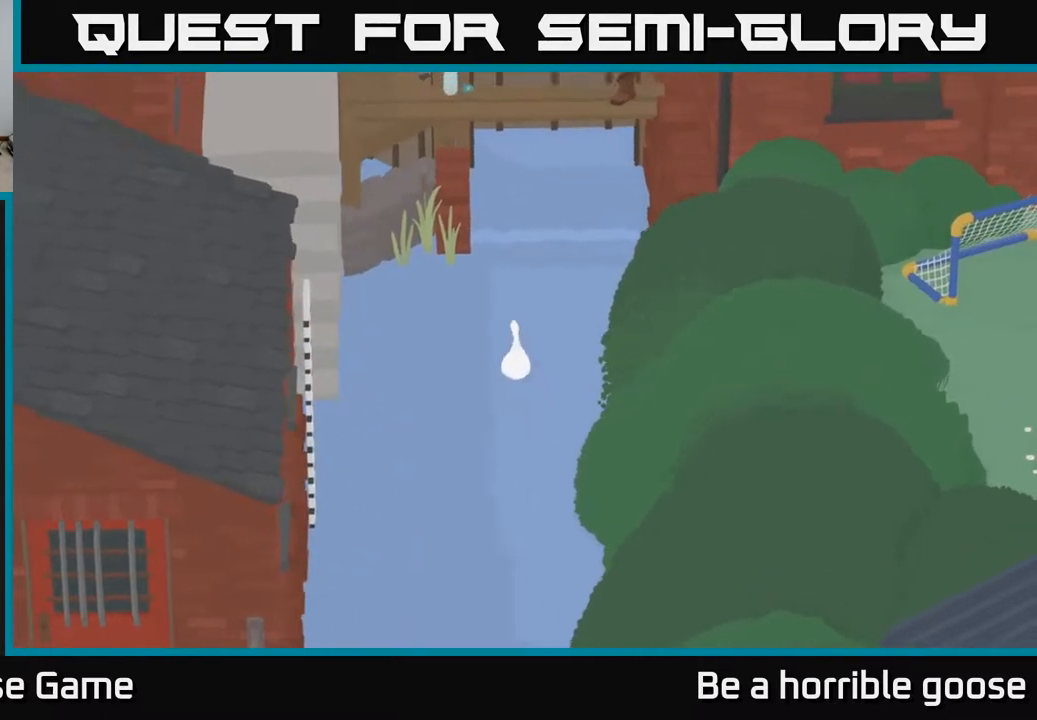
{"buttons": [], "left_stick": "up", "right_stick": "center", "events": [[283, "A", "up"]]}